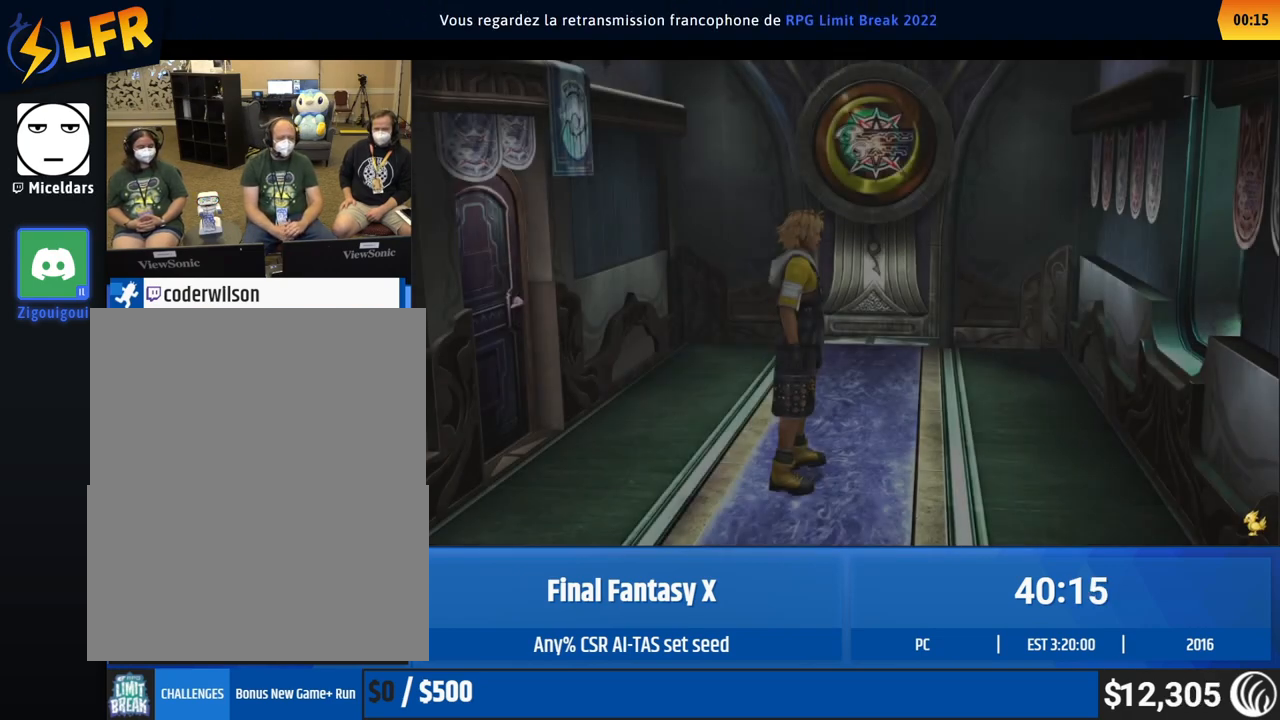
Gameplay with a controller (Xbox layout); each line is a JSON object with the inputs held at the frame after it. "events" lists button and stick changes between this image and that frame as [ms after this image, input, new state], when the widget could be followed in between. Not read: A L1 L3 R1 R3 right_stick.
{"buttons": [], "left_stick": "down", "events": [[367, "left_stick", "down"]]}
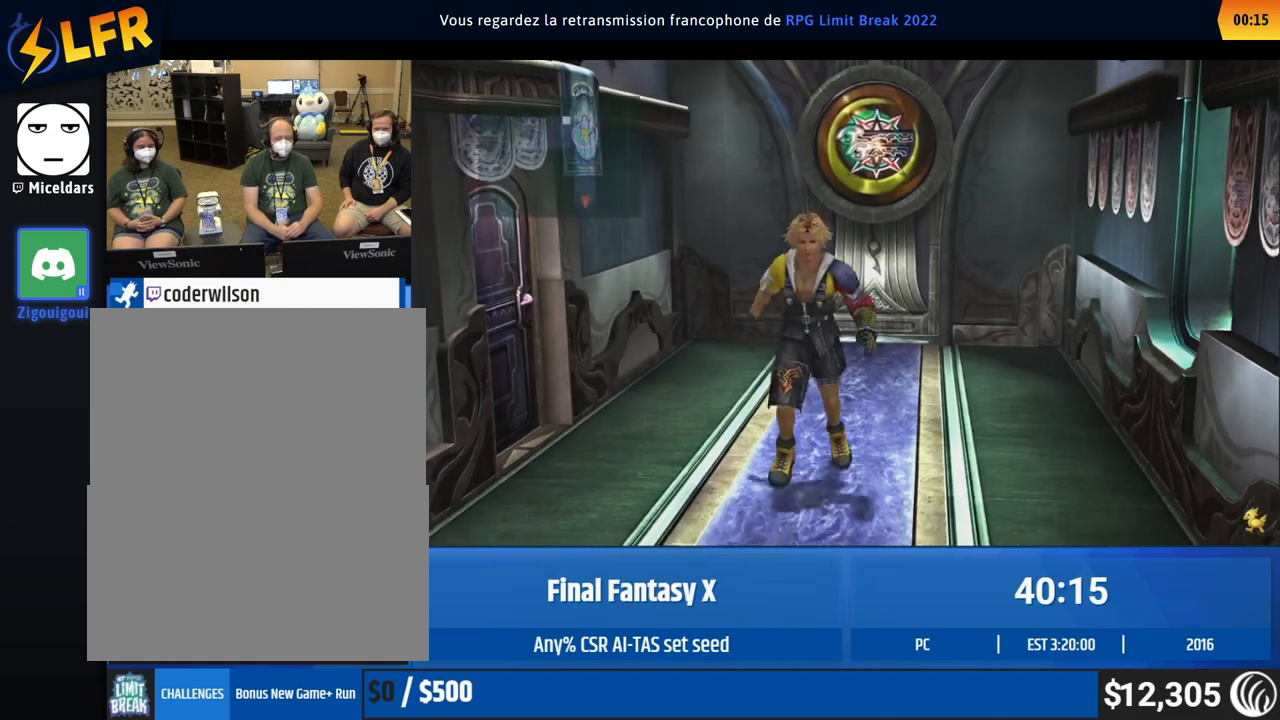
{"buttons": [], "left_stick": "down"}
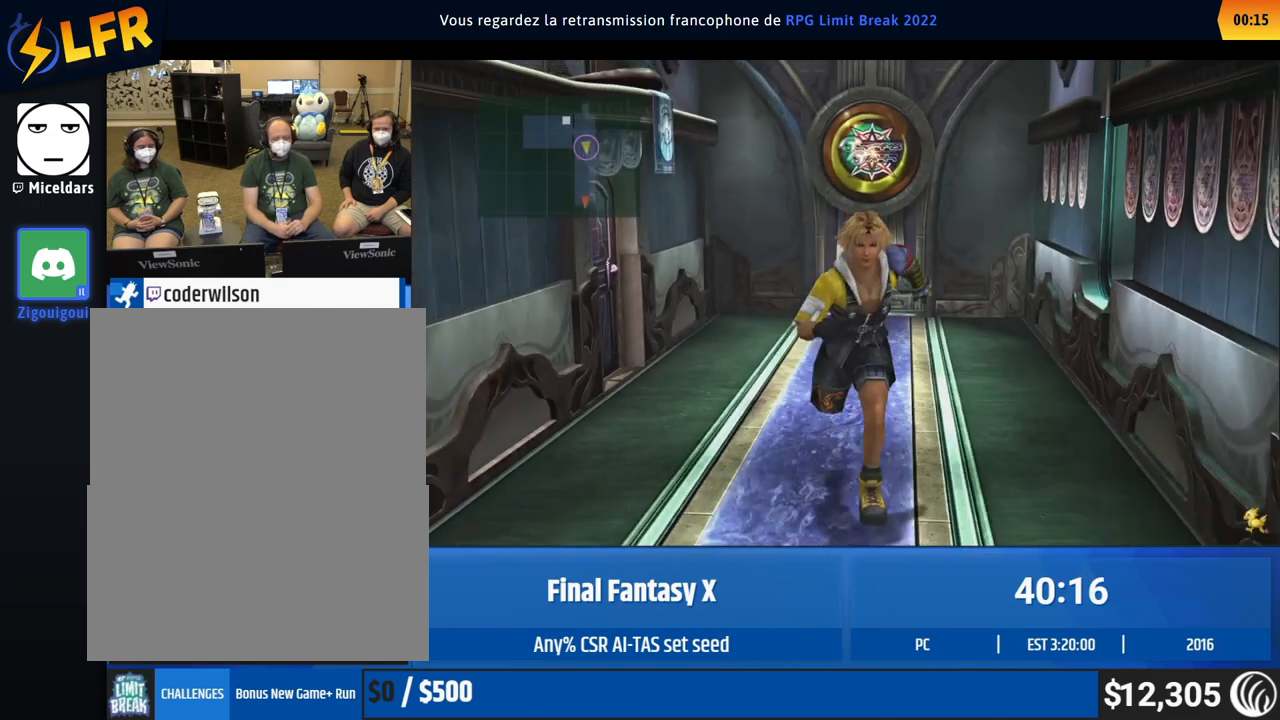
{"buttons": [], "left_stick": "center", "events": [[100, "left_stick", "center"]]}
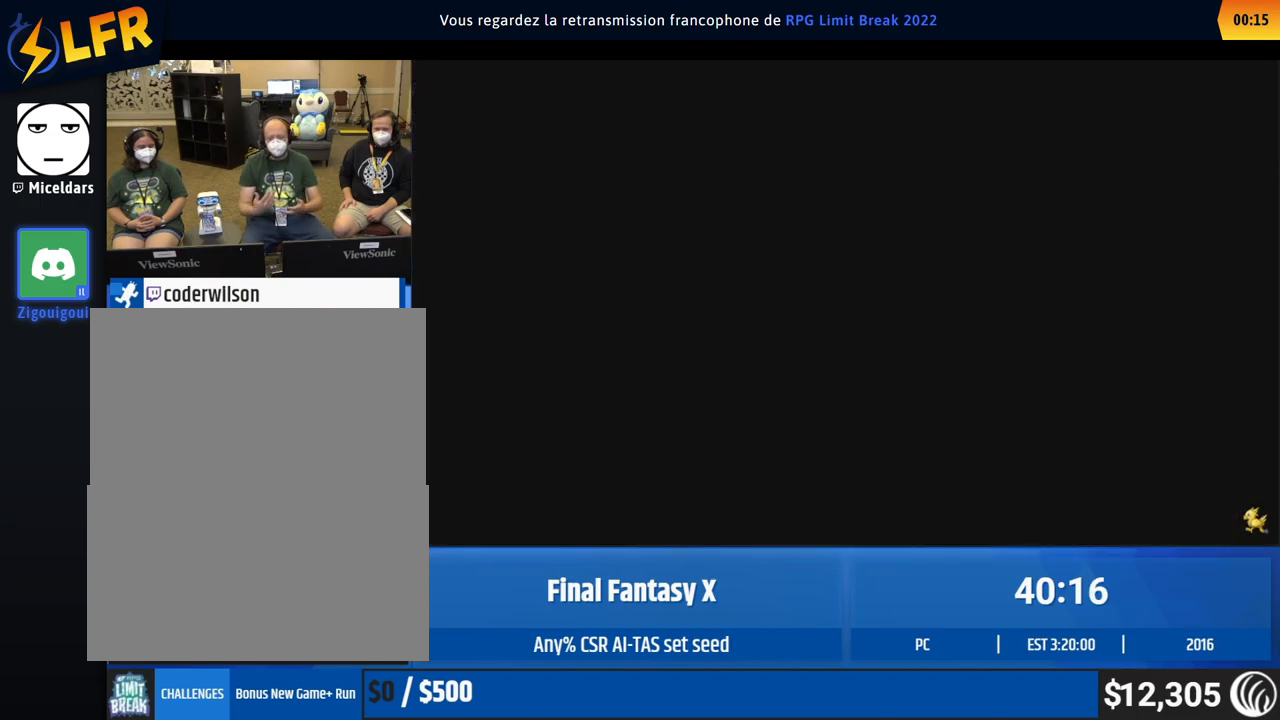
{"buttons": [], "left_stick": "center"}
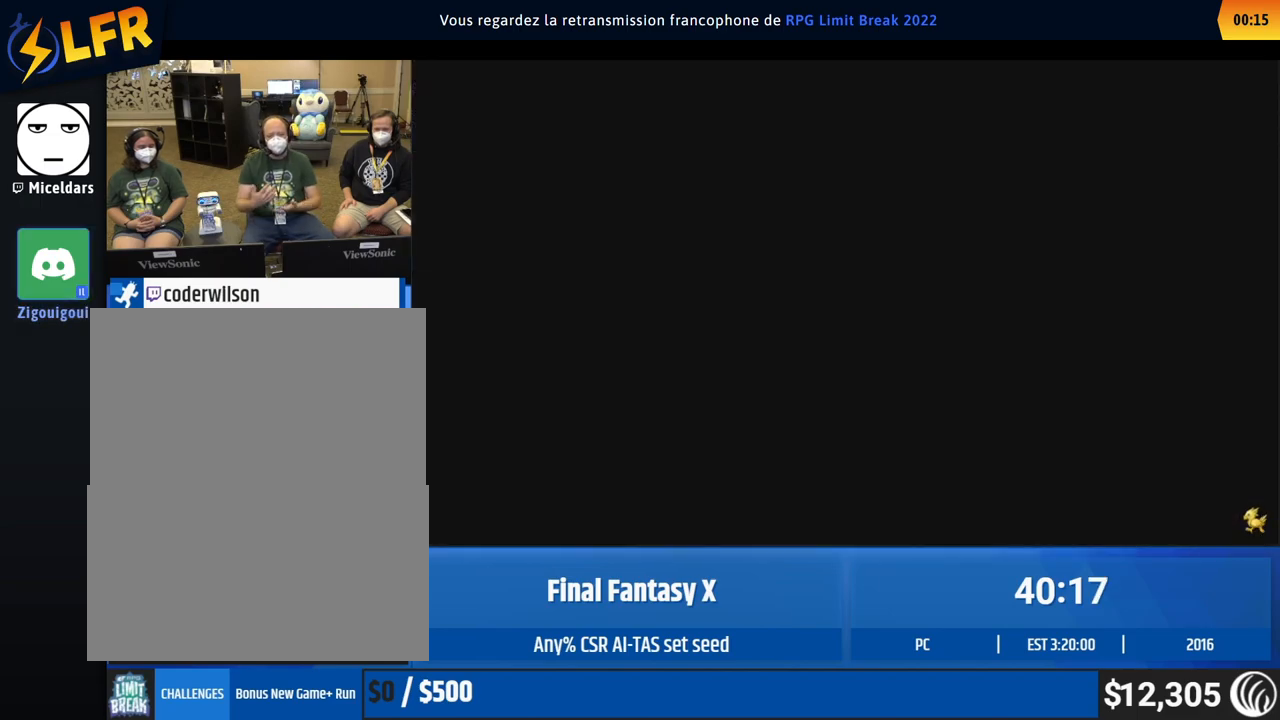
{"buttons": [], "left_stick": "center"}
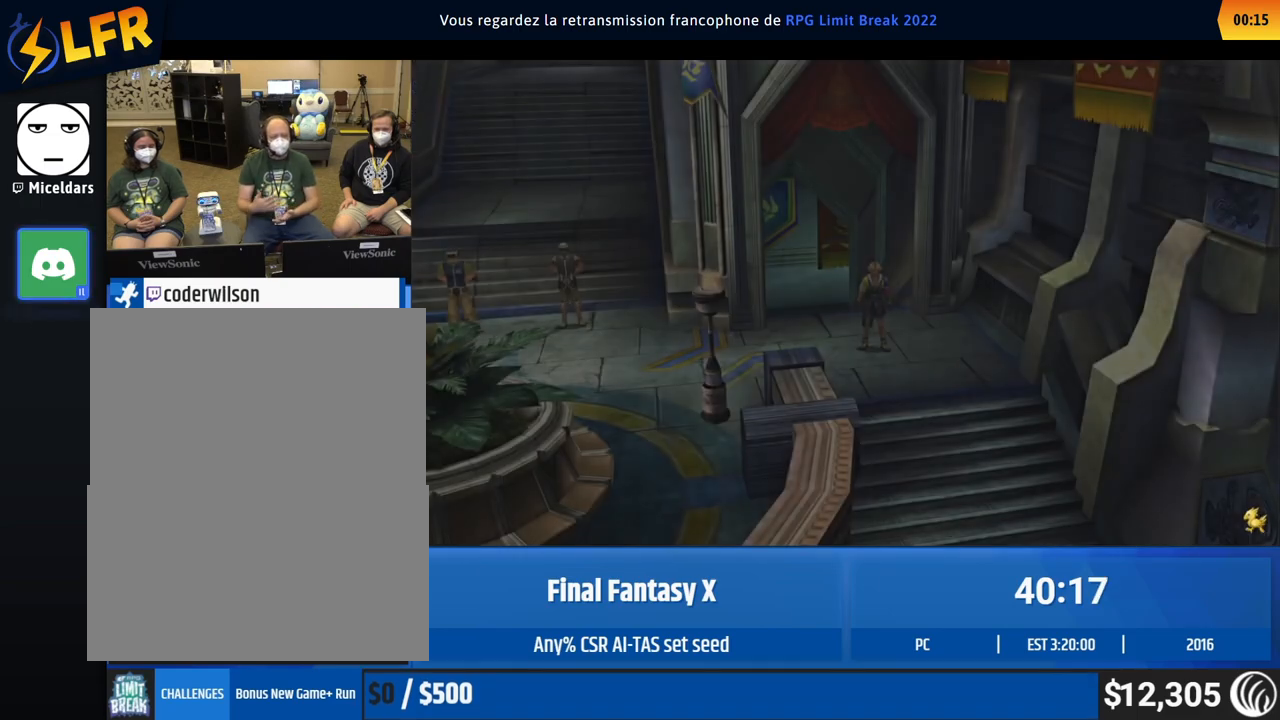
{"buttons": [], "left_stick": "down"}
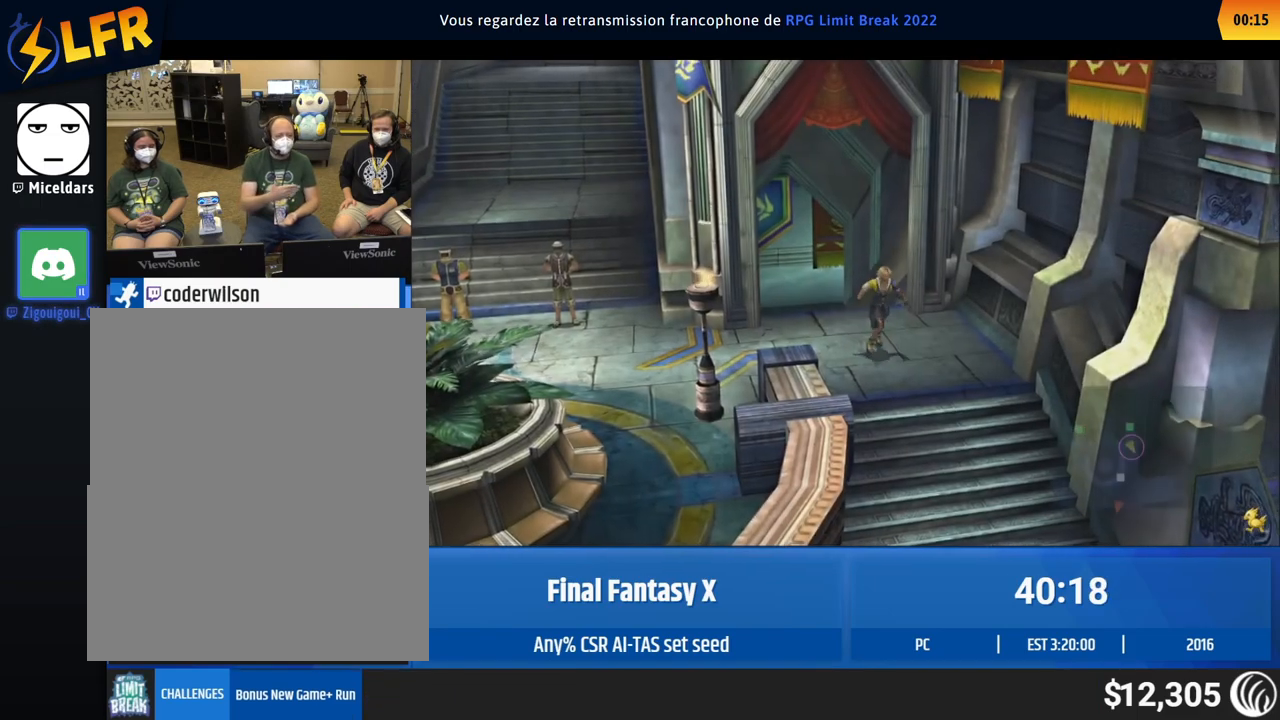
{"buttons": [], "left_stick": "down"}
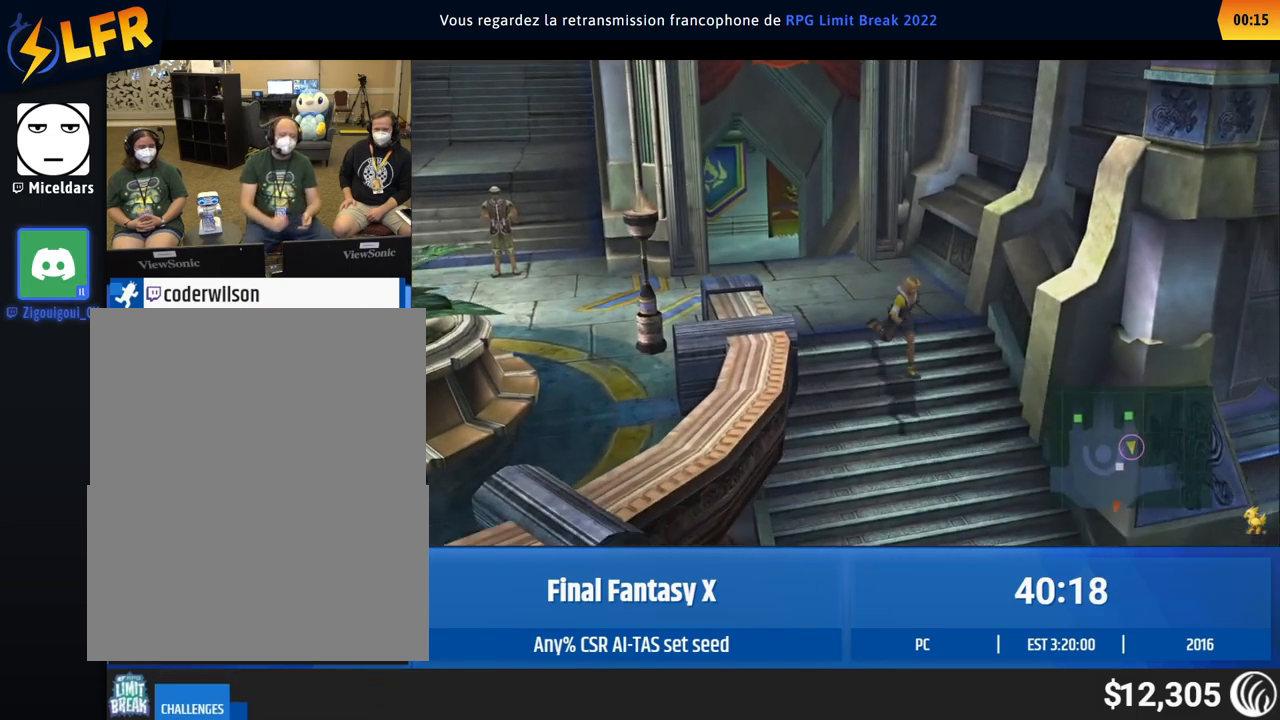
{"buttons": [], "left_stick": "down"}
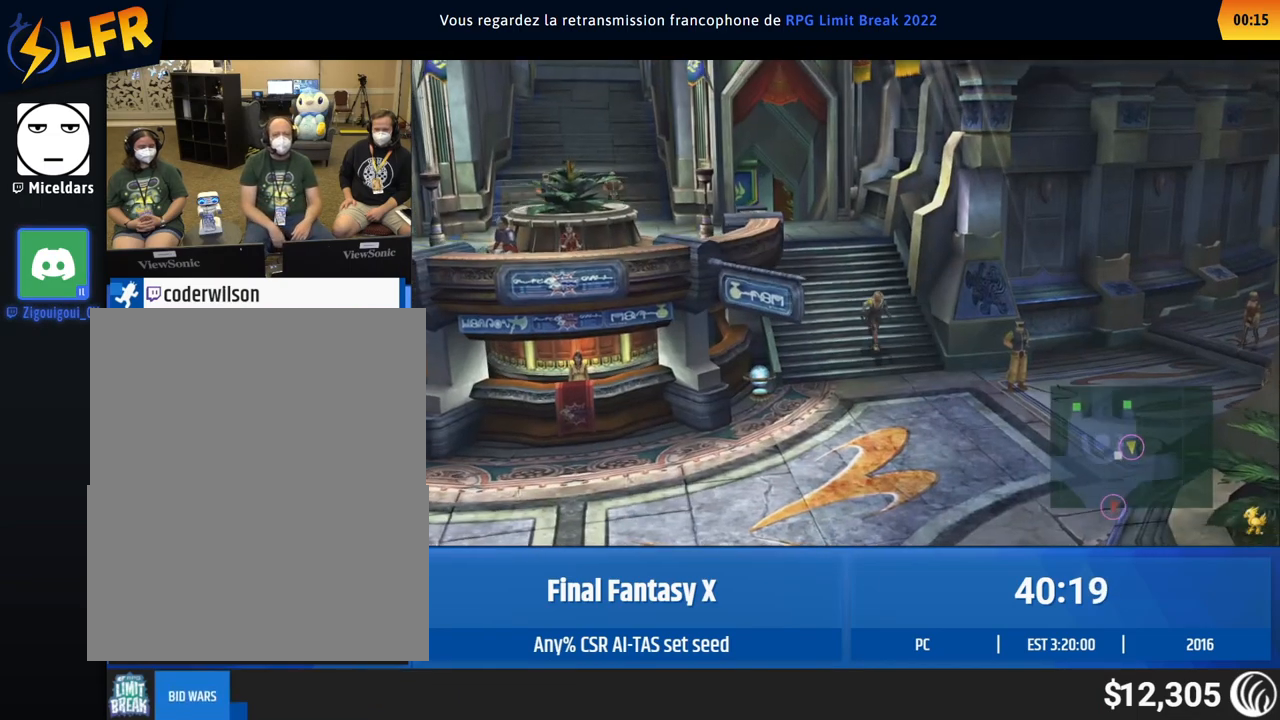
{"buttons": [], "left_stick": "down"}
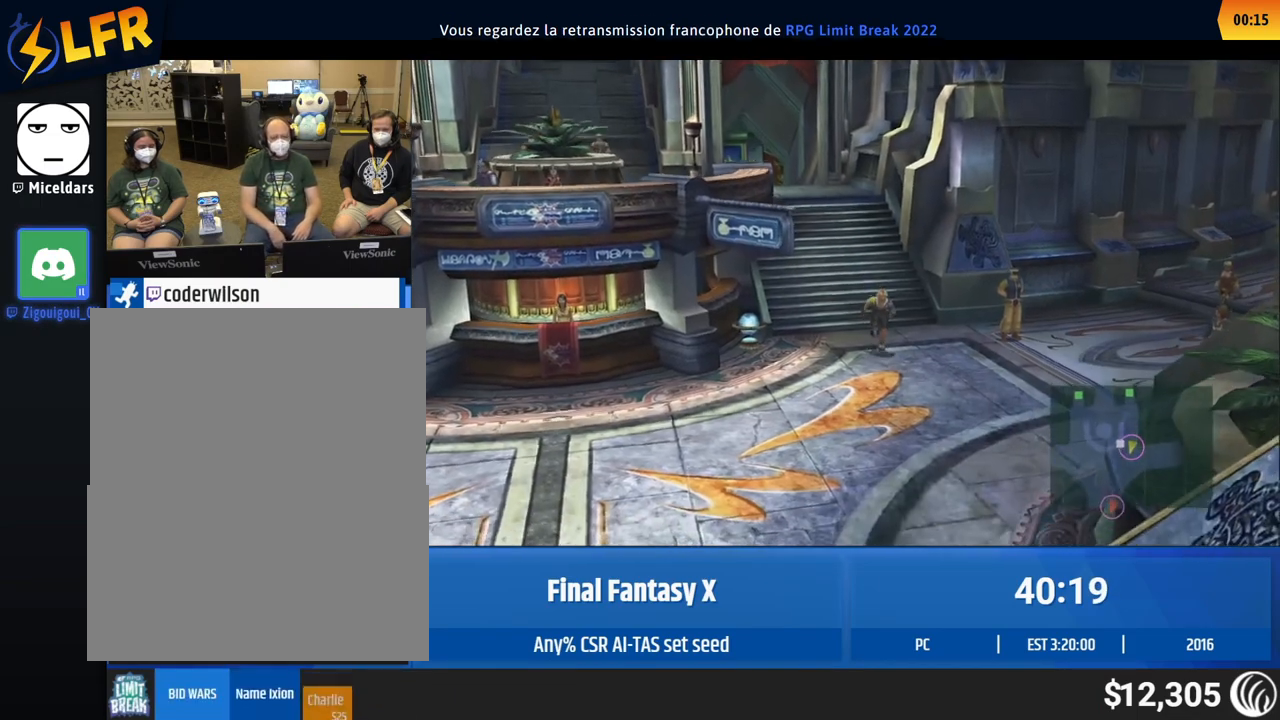
{"buttons": [], "left_stick": "down"}
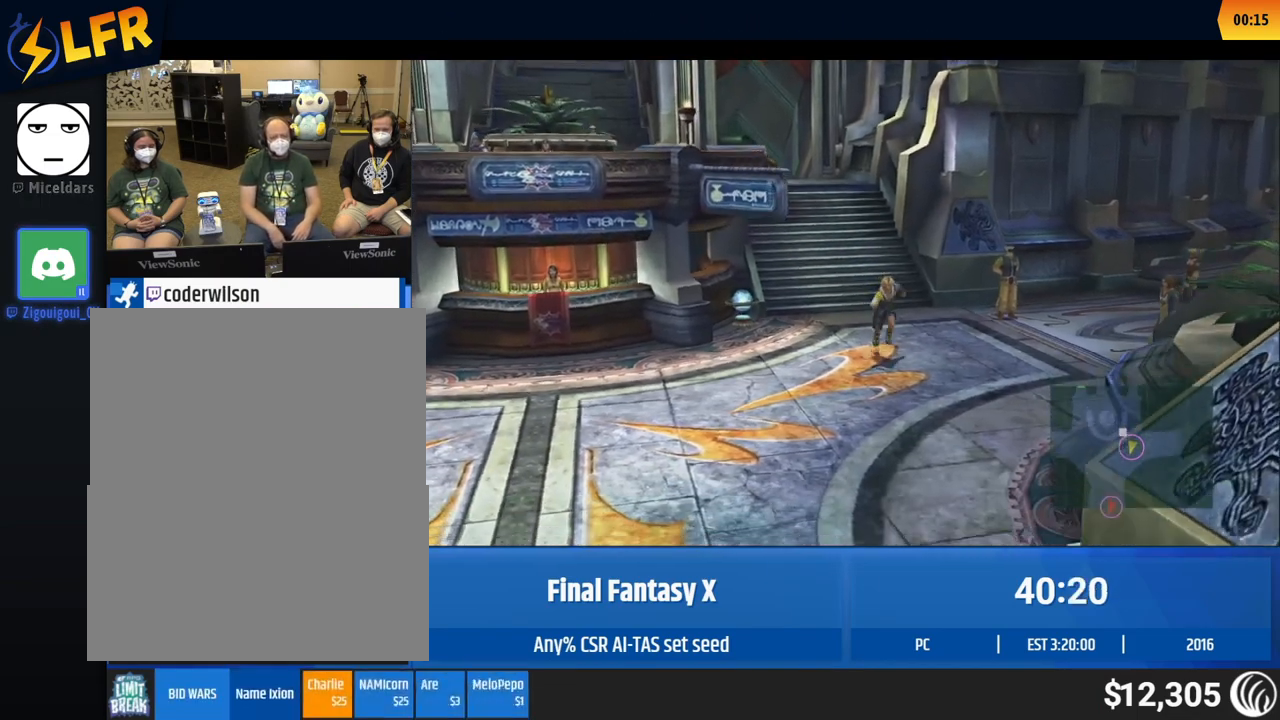
{"buttons": [], "left_stick": "down"}
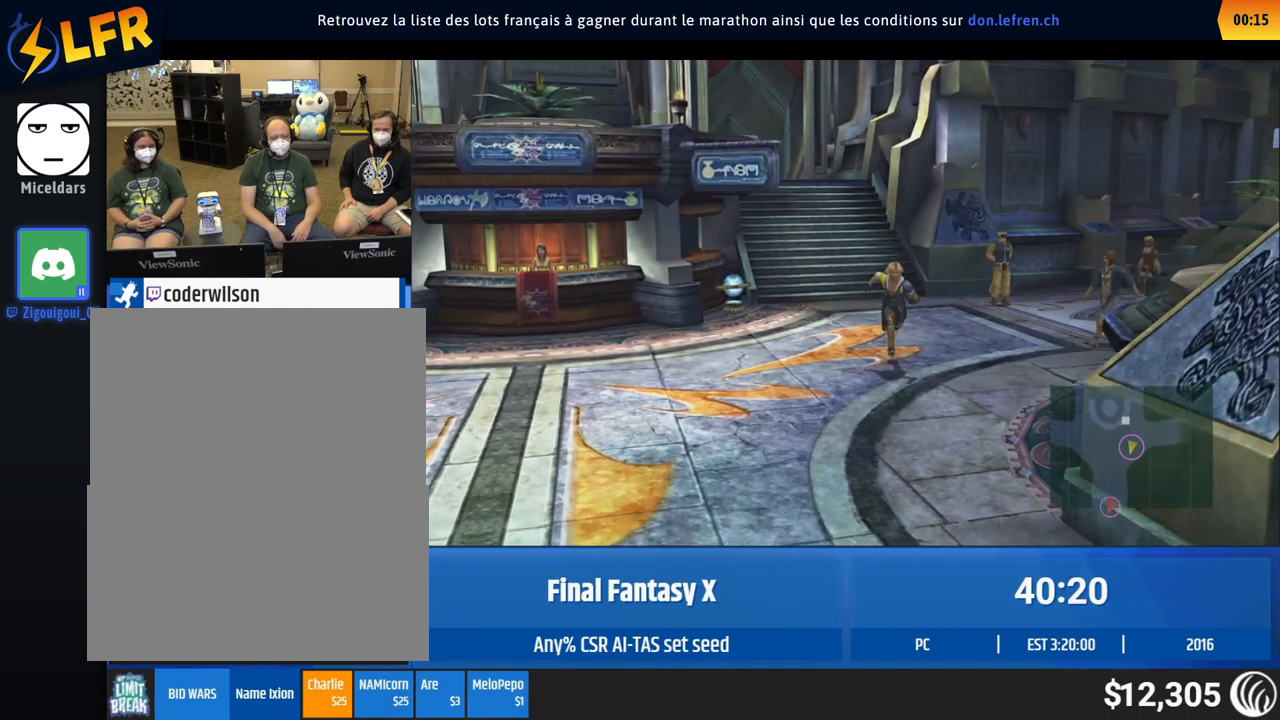
{"buttons": [], "left_stick": "down"}
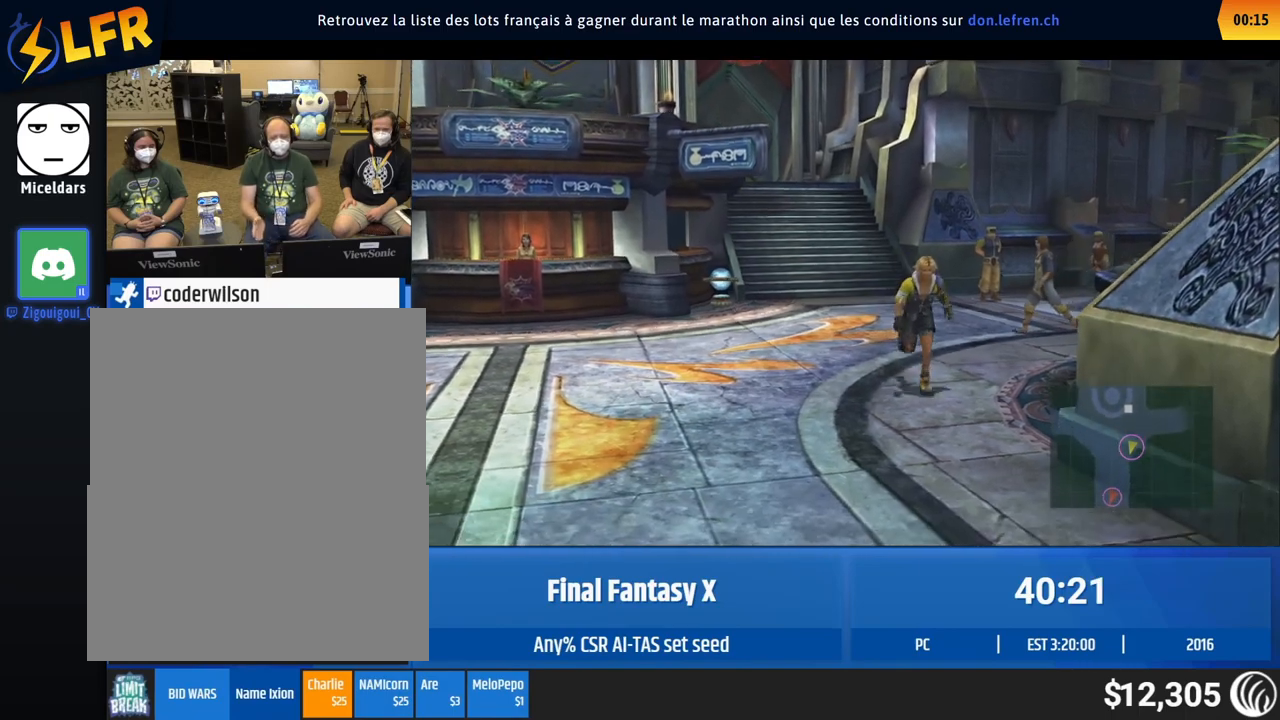
{"buttons": [], "left_stick": "down"}
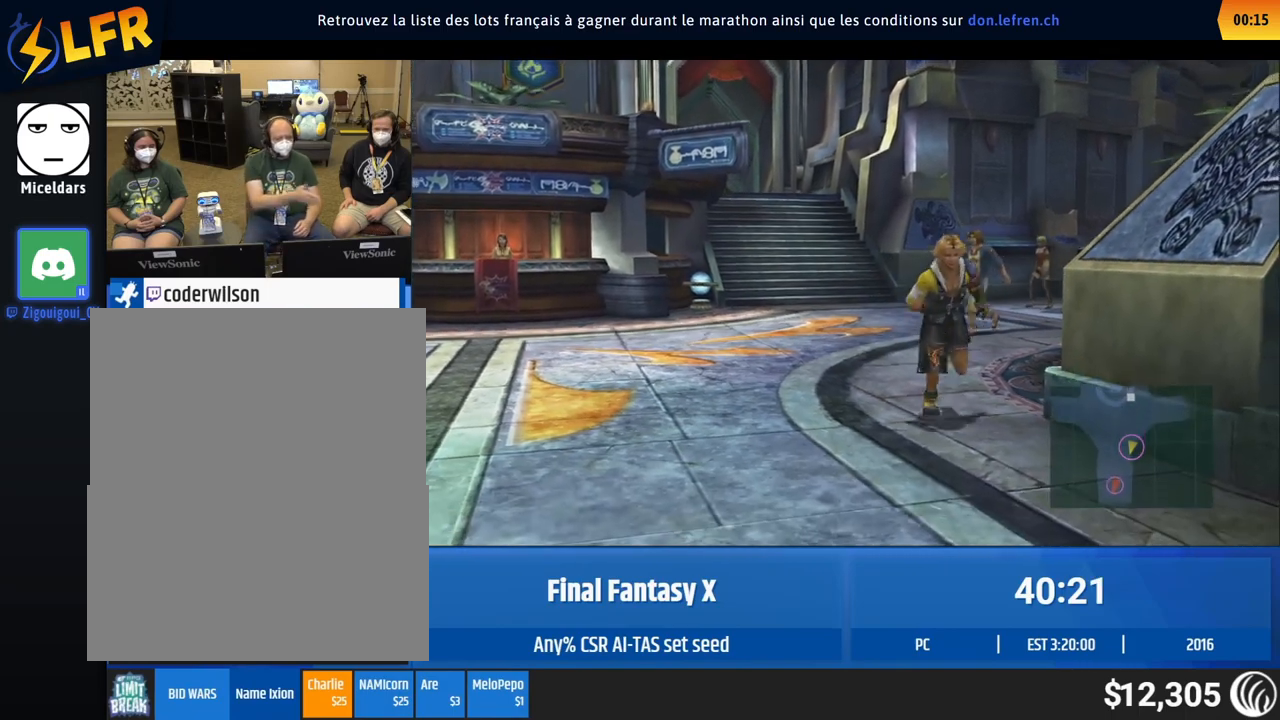
{"buttons": [], "left_stick": "down"}
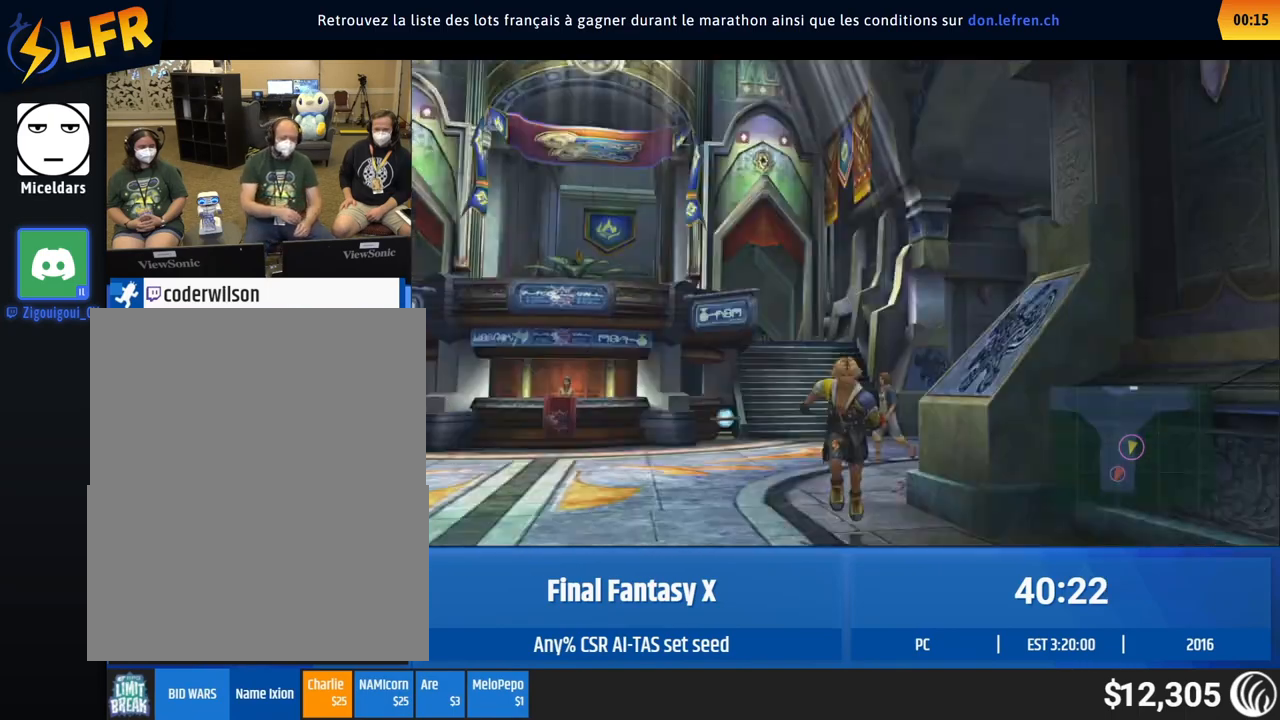
{"buttons": [], "left_stick": "down"}
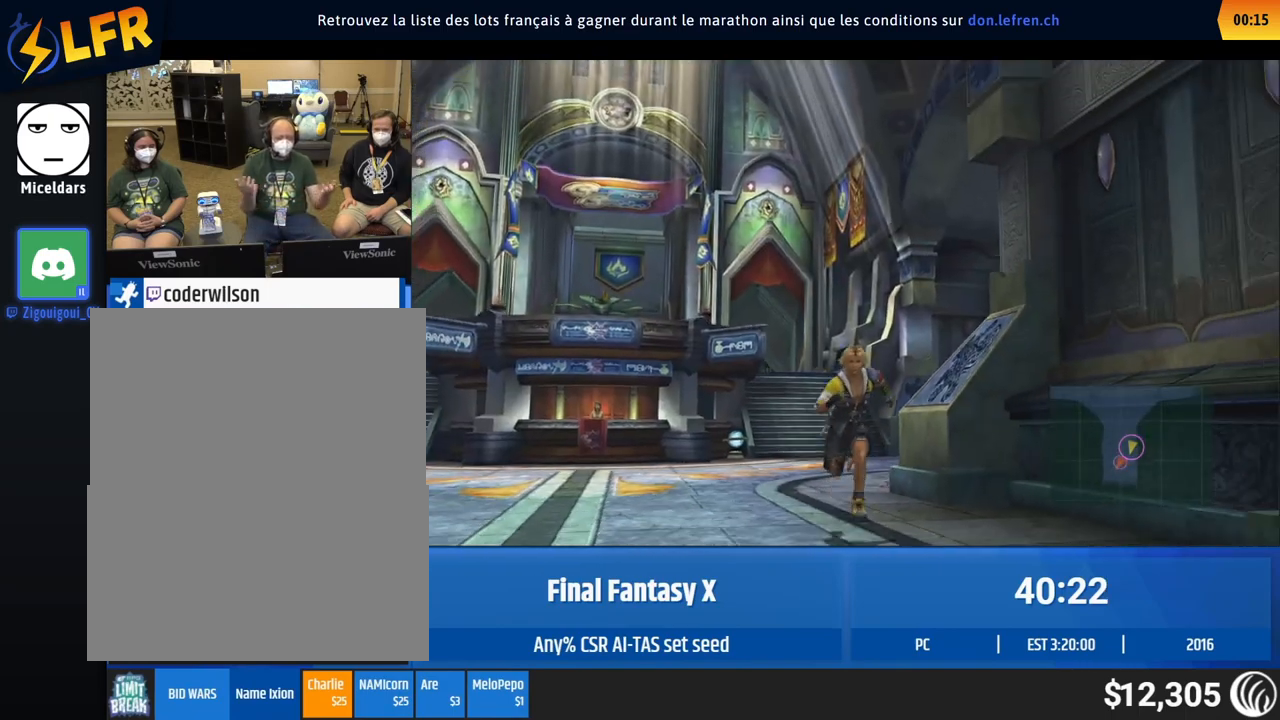
{"buttons": [], "left_stick": "down"}
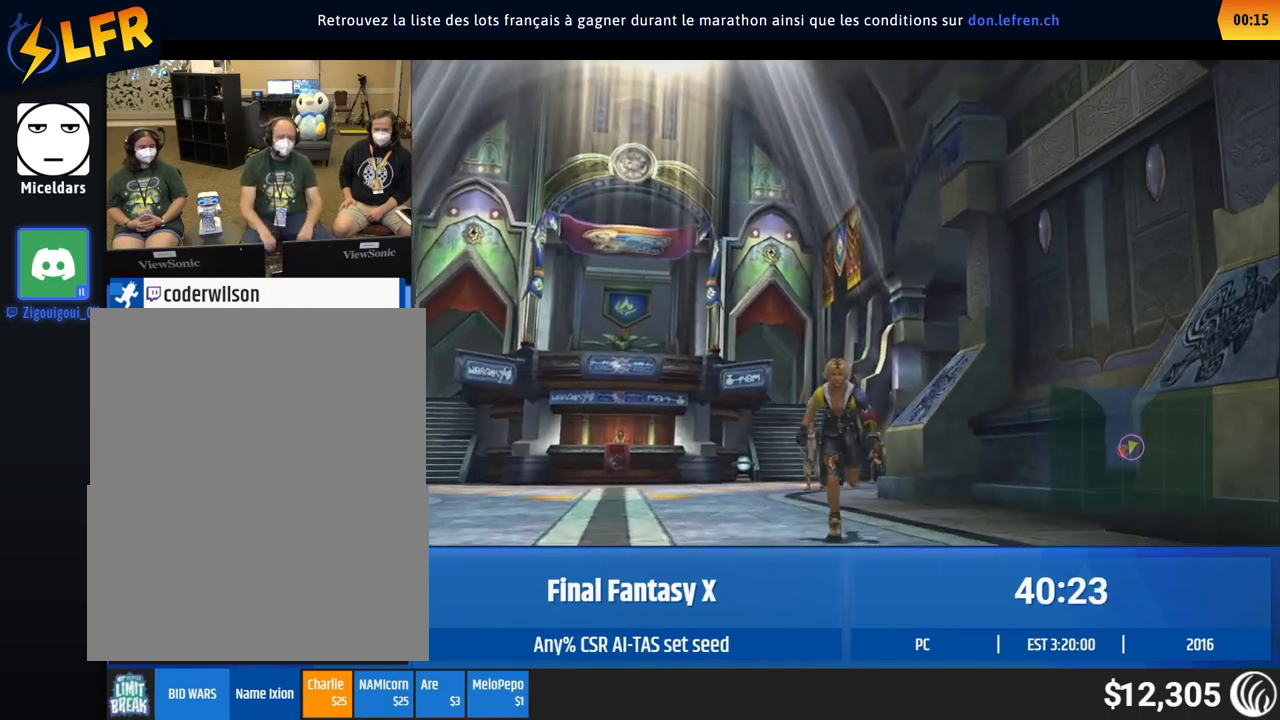
{"buttons": [], "left_stick": "center", "events": [[217, "left_stick", "center"]]}
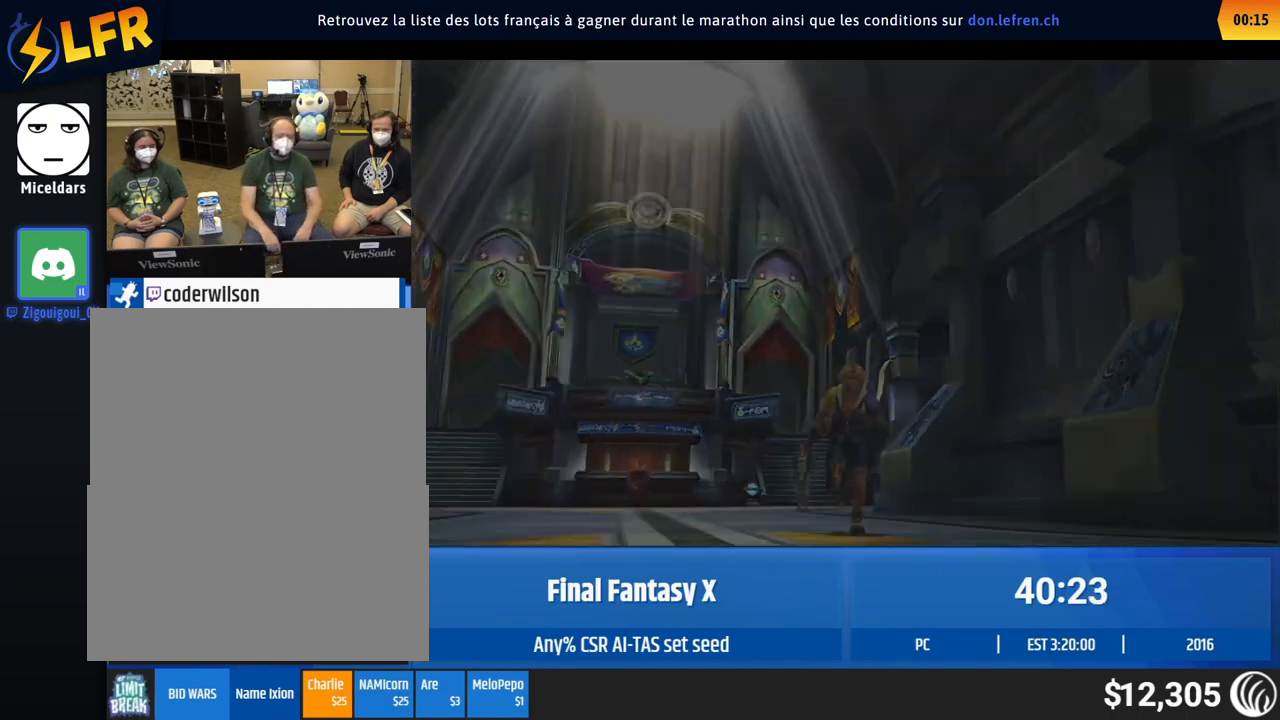
{"buttons": [], "left_stick": "center"}
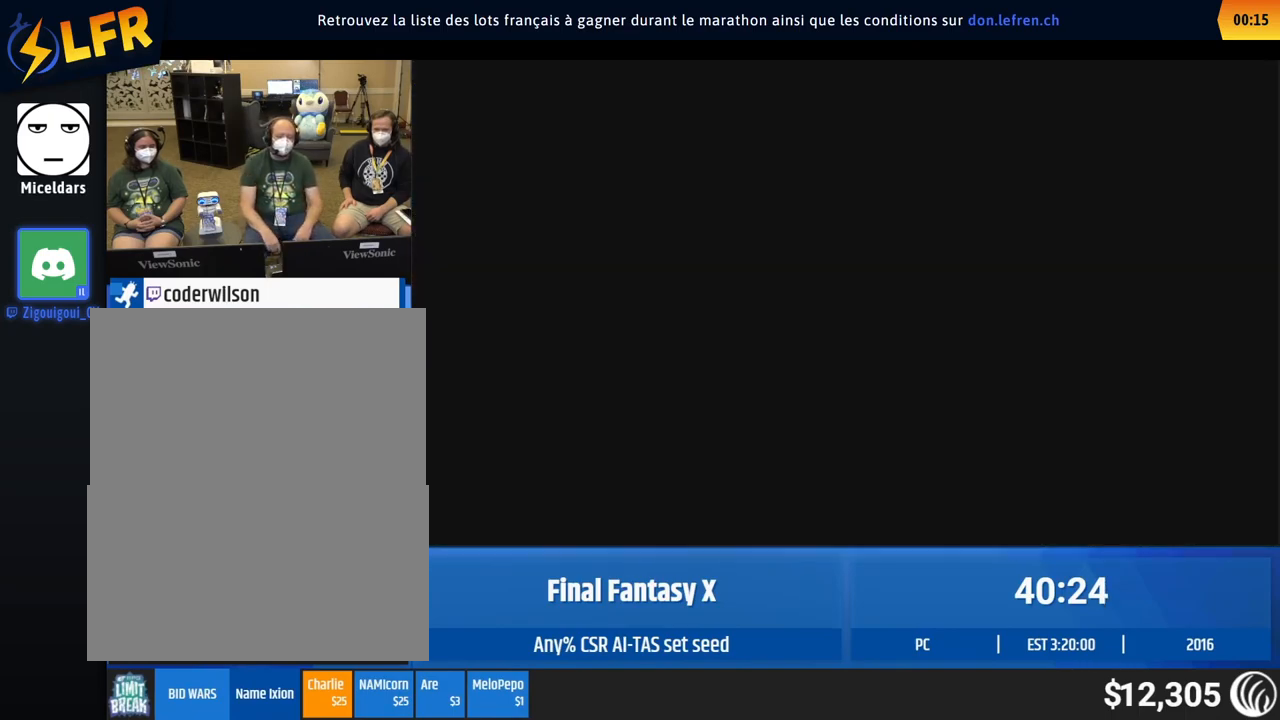
{"buttons": [], "left_stick": "center"}
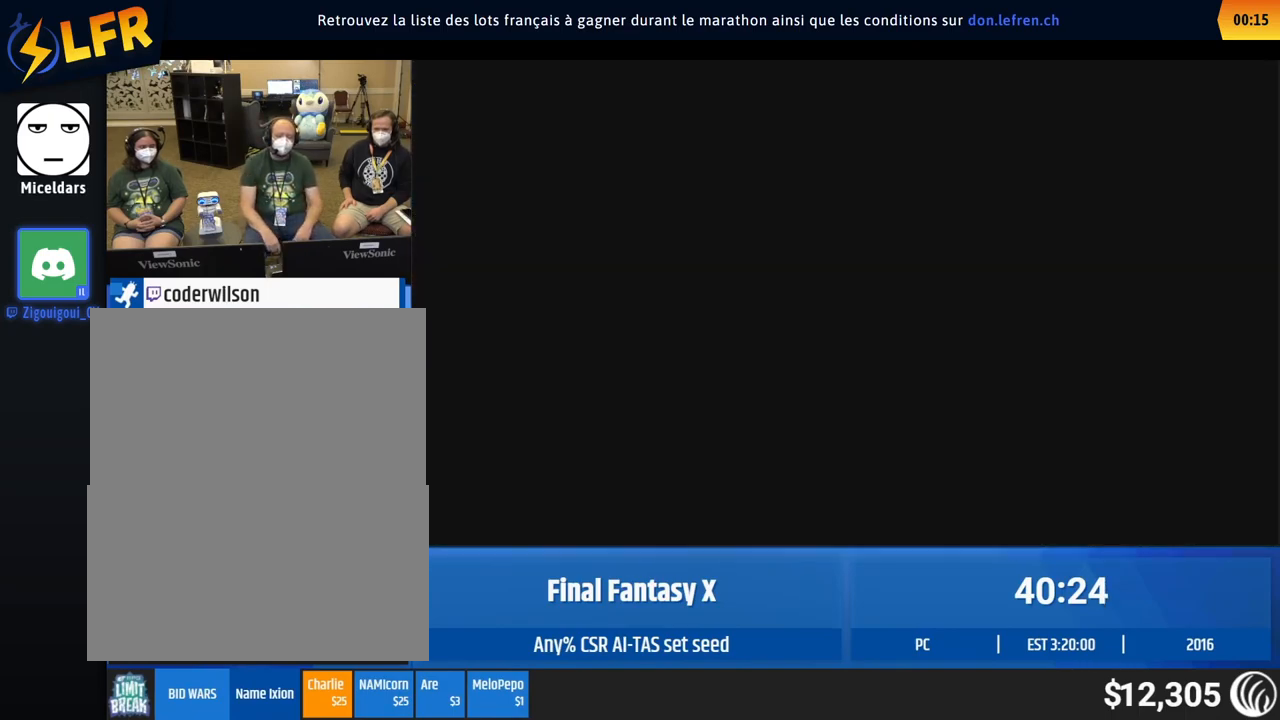
{"buttons": [], "left_stick": "center"}
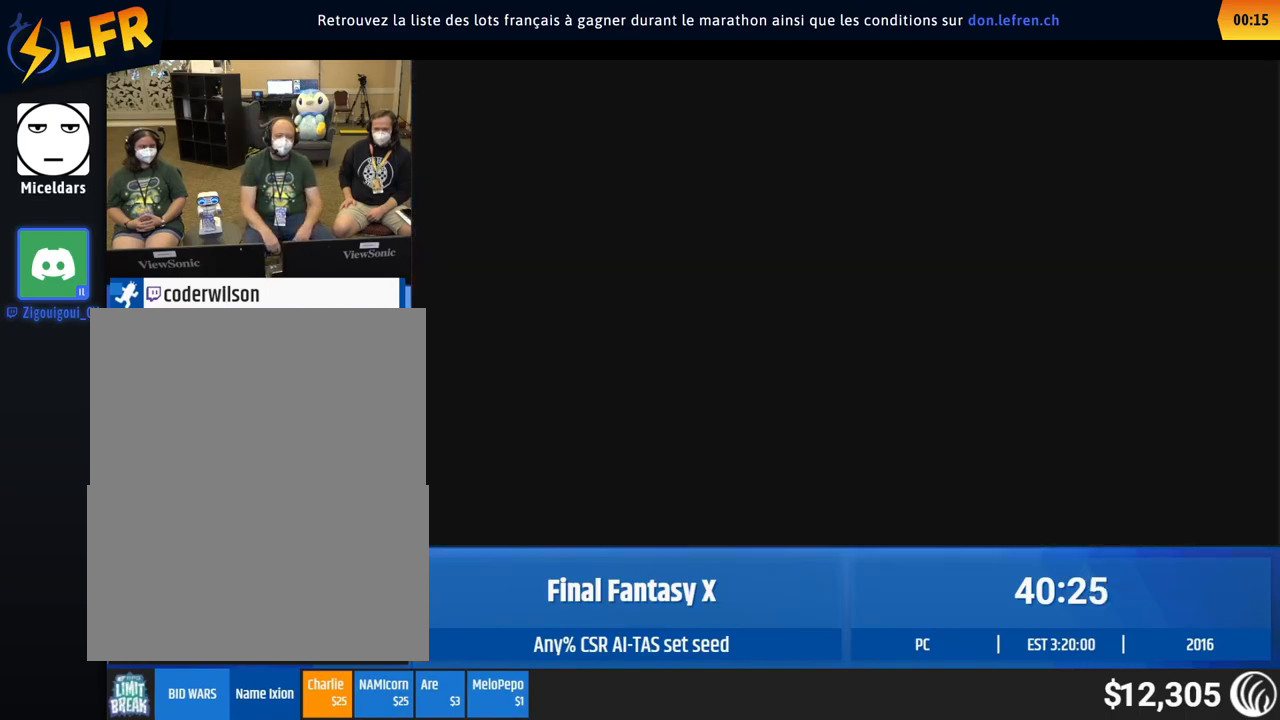
{"buttons": [], "left_stick": "center"}
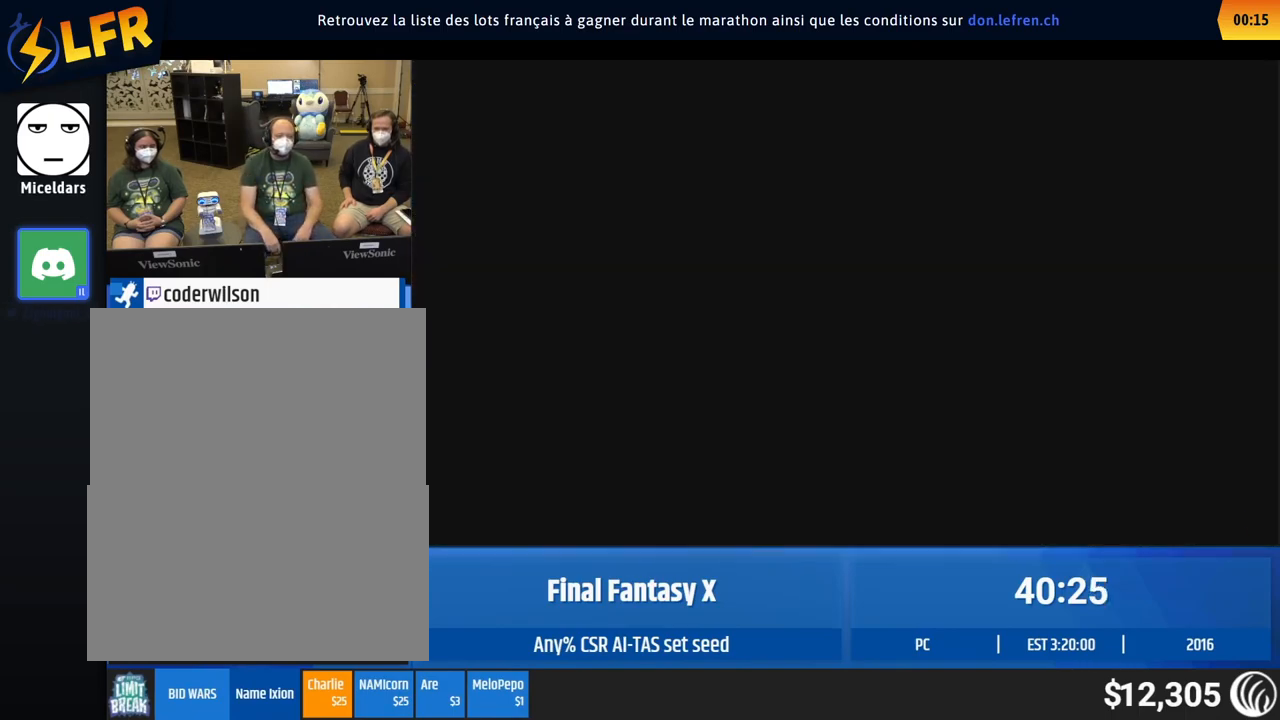
{"buttons": [], "left_stick": "center"}
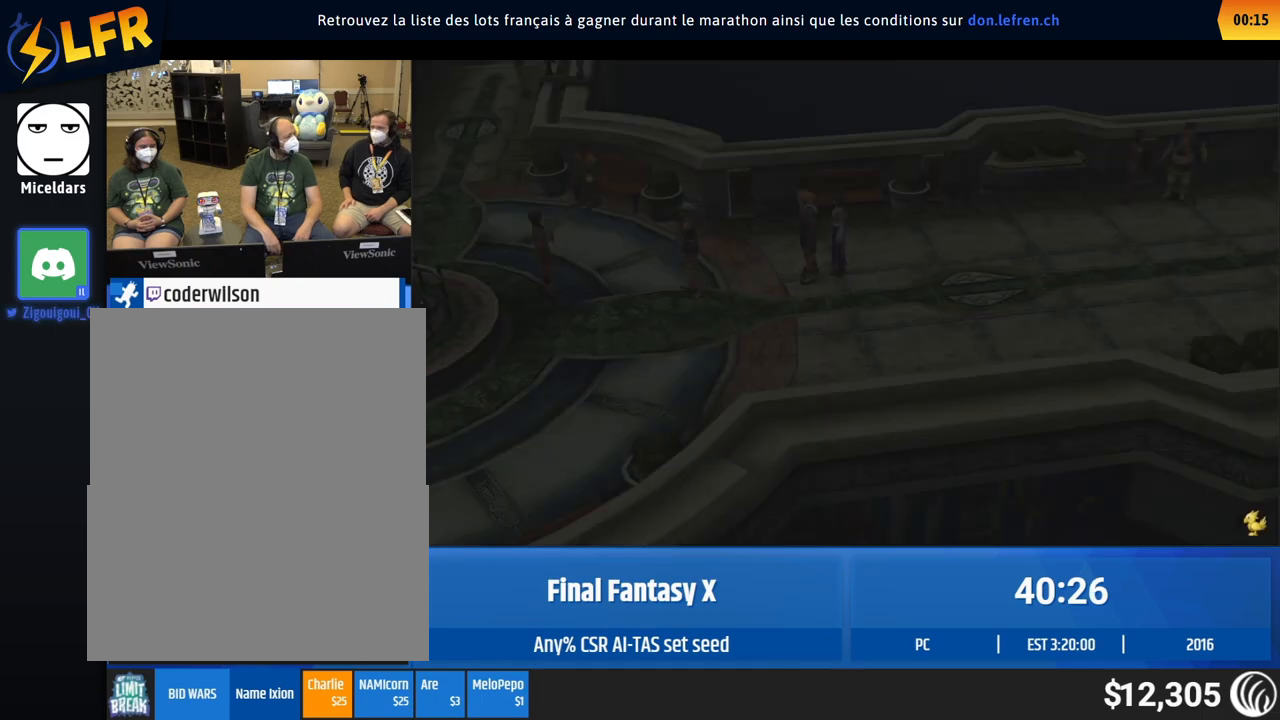
{"buttons": [], "left_stick": "up", "events": [[500, "left_stick", "up"]]}